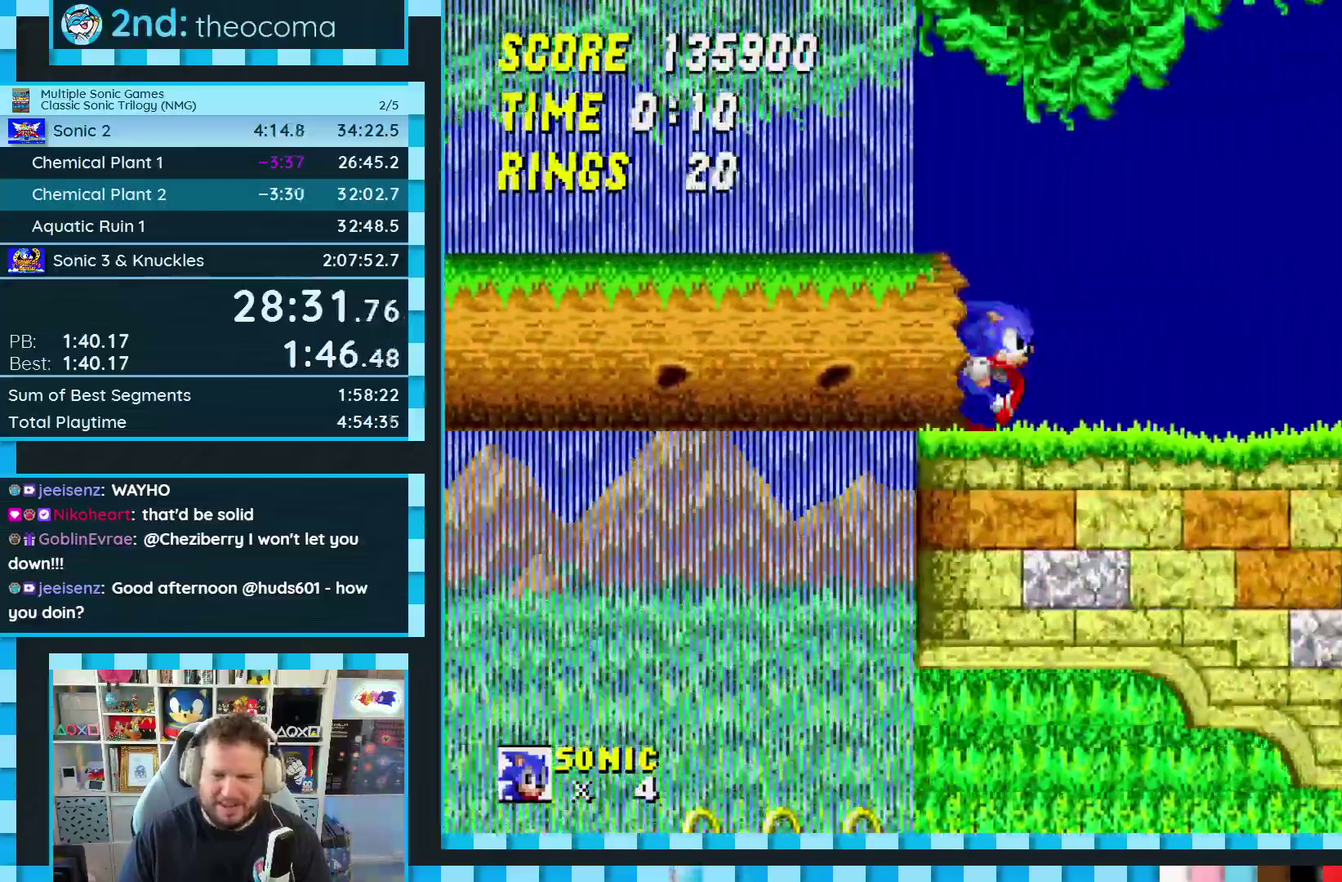
Gameplay with a controller (Xbox layout); each line is a JSON object with the inputs held at the frame after it. "events" lists button and stick changes between this image and that frame as [ms after this image, input, new state], when the widget could be followed in between. Not read: L1 L2 L3 R1 R2 R3.
{"buttons": ["A", "B", "C", "DPAD_RIGHT"], "events": [[167, "B", "down"], [167, "C", "down"], [183, "A", "down"]]}
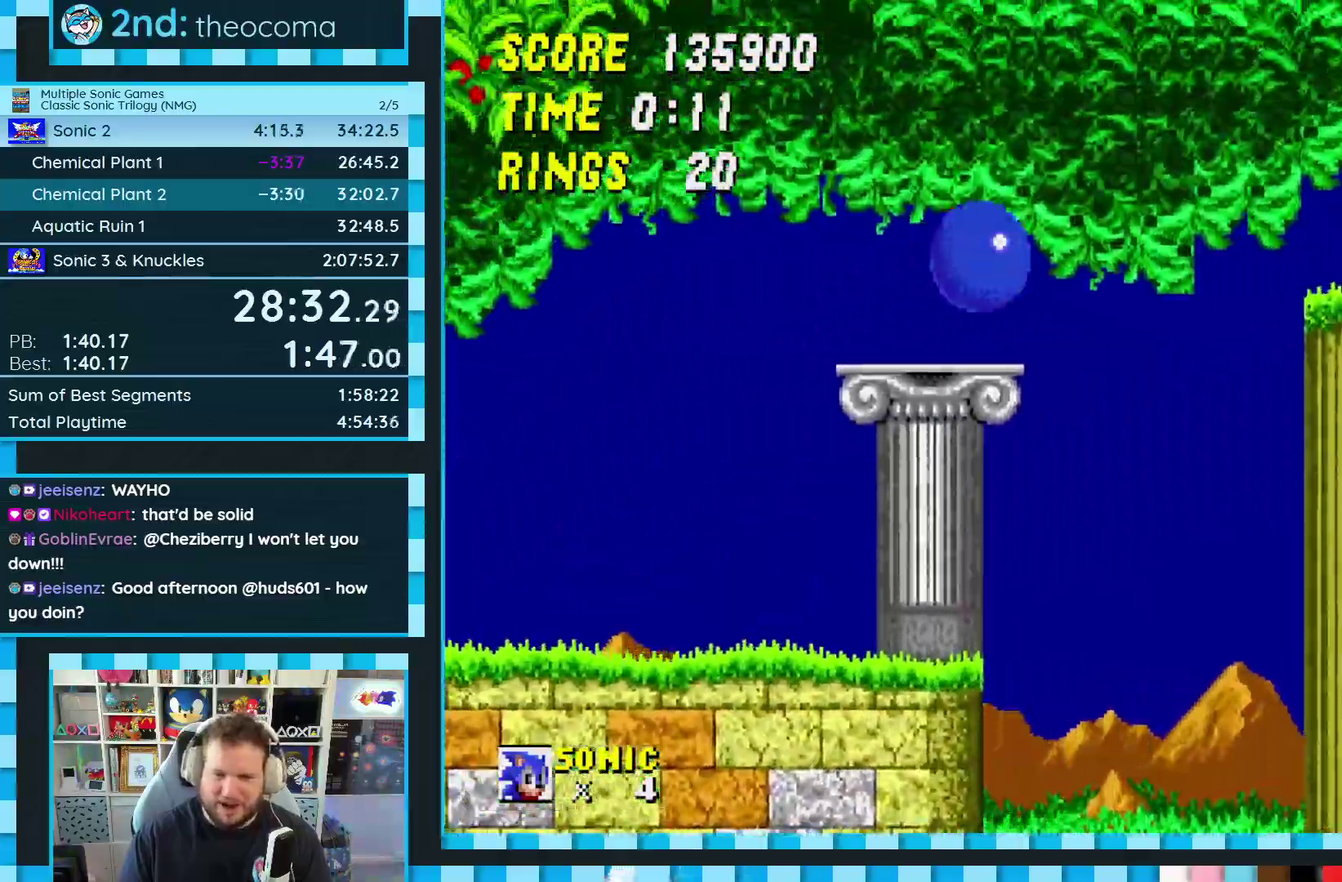
{"buttons": ["DPAD_LEFT"], "events": [[50, "A", "up"], [50, "B", "up"], [67, "C", "up"], [167, "DPAD_RIGHT", "up"], [283, "DPAD_LEFT", "down"]]}
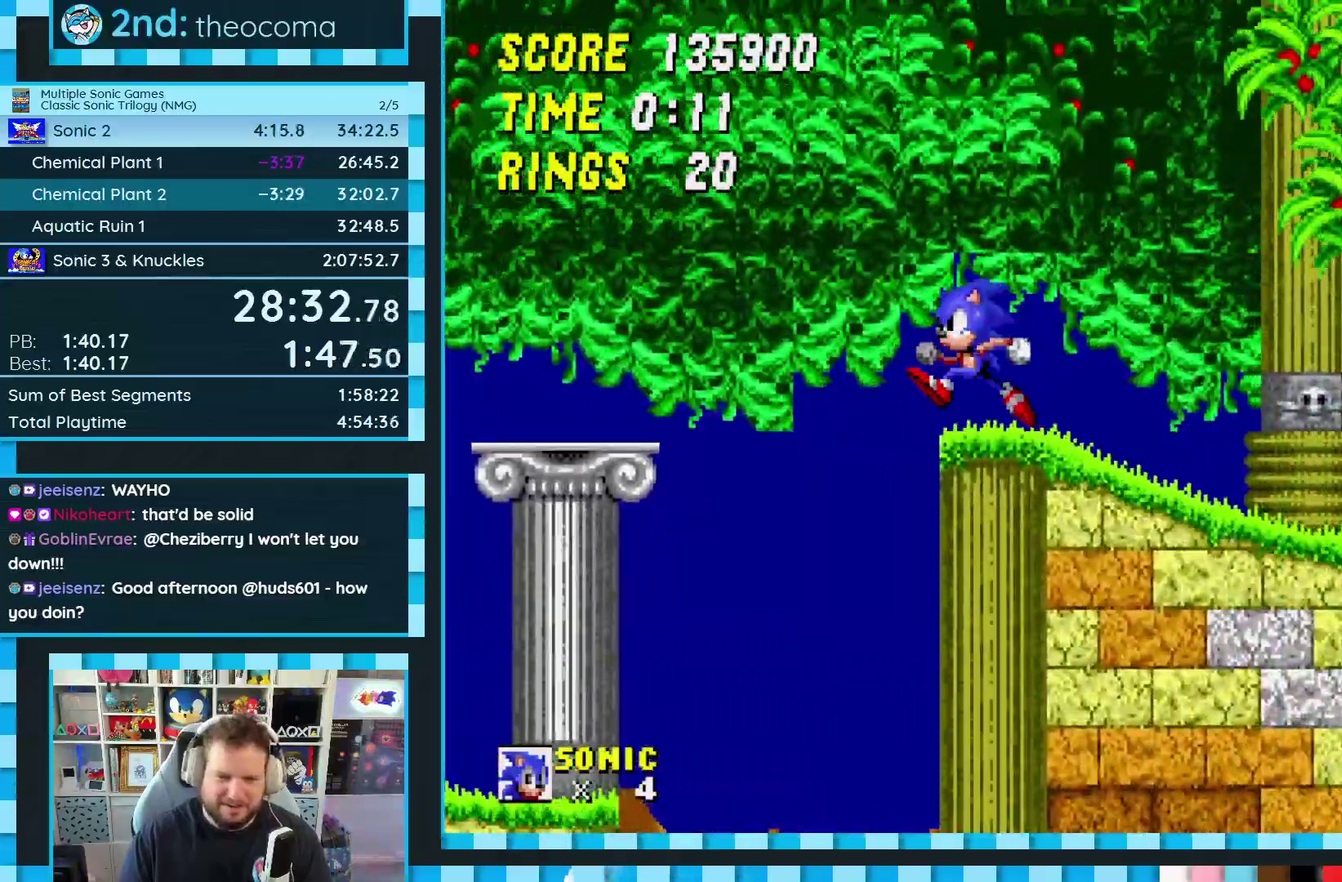
{"buttons": ["DPAD_DOWN"], "events": [[50, "DPAD_LEFT", "up"], [100, "DPAD_RIGHT", "down"], [183, "DPAD_RIGHT", "up"], [450, "DPAD_DOWN", "down"]]}
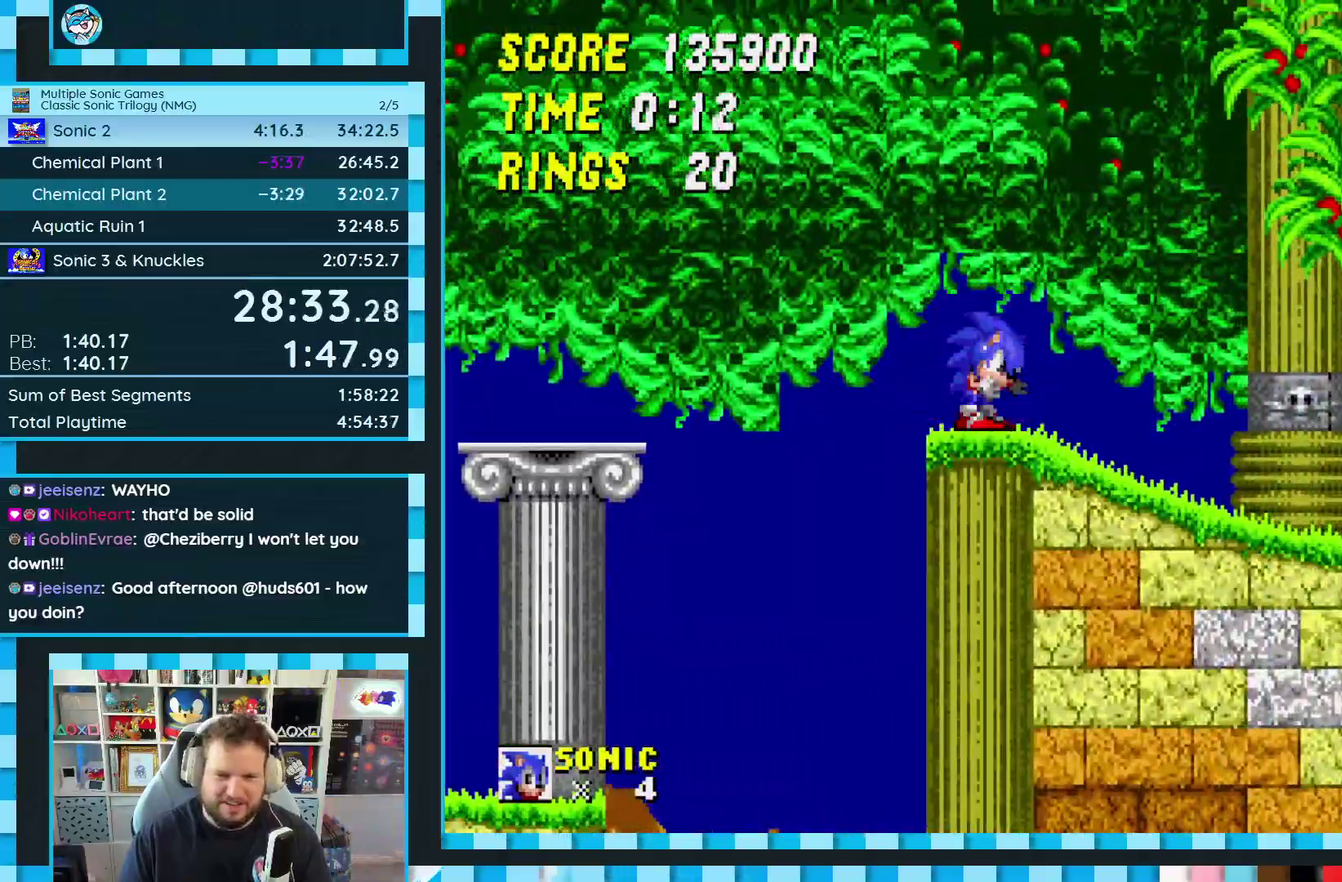
{"buttons": [], "events": [[67, "C", "down"], [83, "B", "down"], [117, "A", "down"], [133, "B", "up"], [133, "C", "up"], [183, "A", "up"], [200, "B", "down"], [200, "C", "down"], [250, "A", "down"], [250, "B", "up"], [250, "C", "up"], [317, "B", "down"], [317, "C", "down"], [367, "B", "up"], [367, "C", "up"], [383, "A", "up"], [400, "DPAD_DOWN", "up"]]}
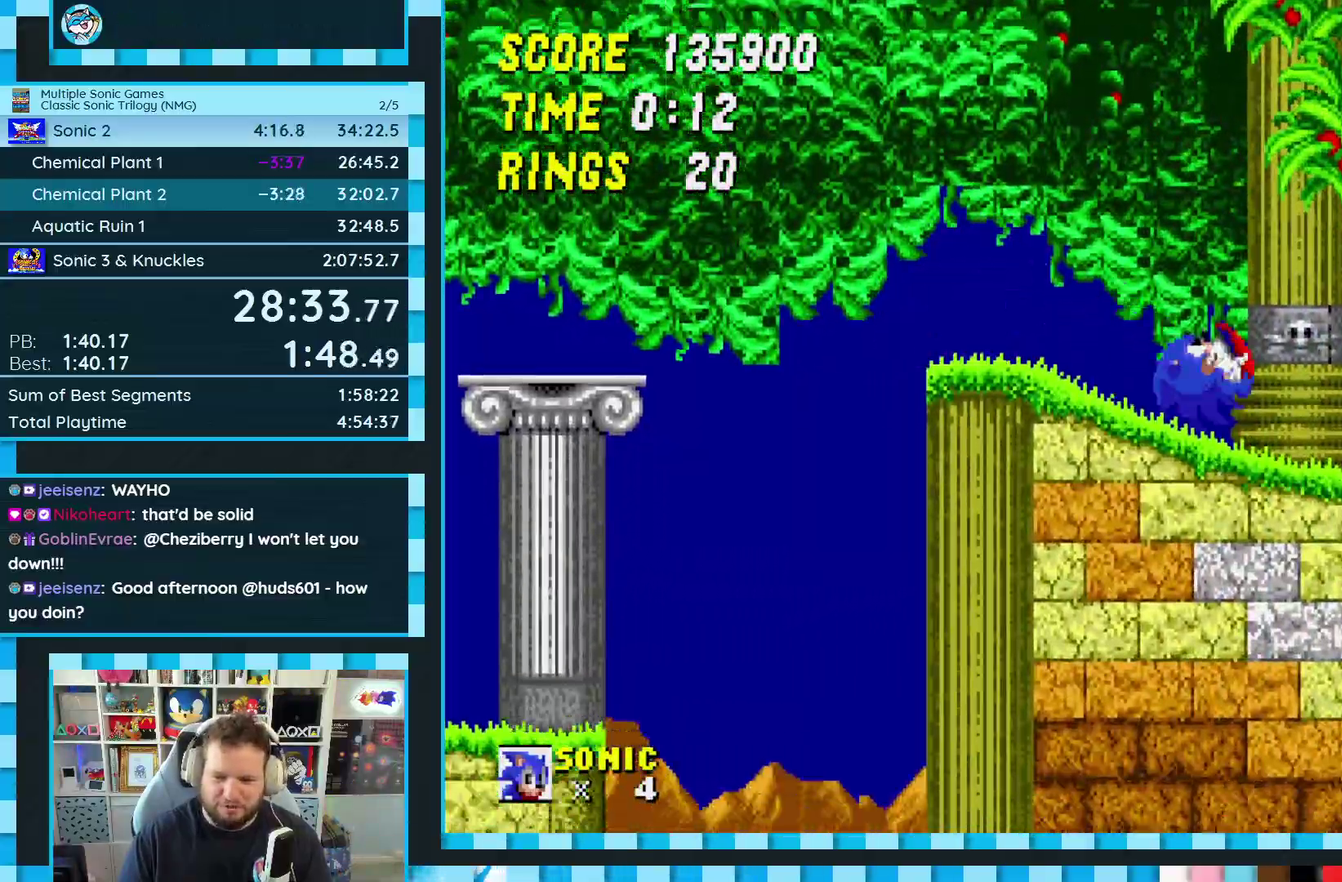
{"buttons": ["DPAD_DOWN"], "events": [[233, "DPAD_DOWN", "down"]]}
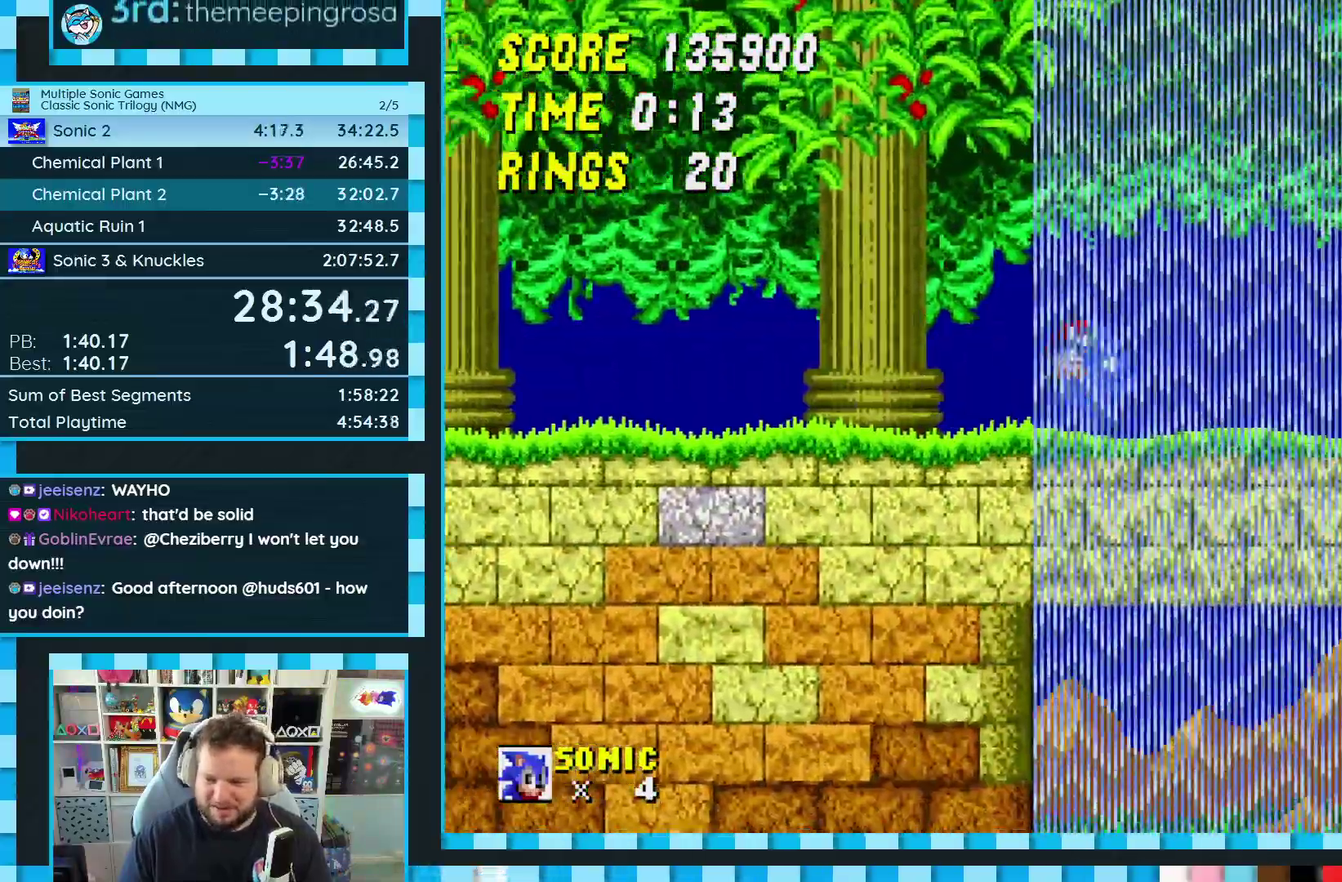
{"buttons": ["DPAD_DOWN"], "events": []}
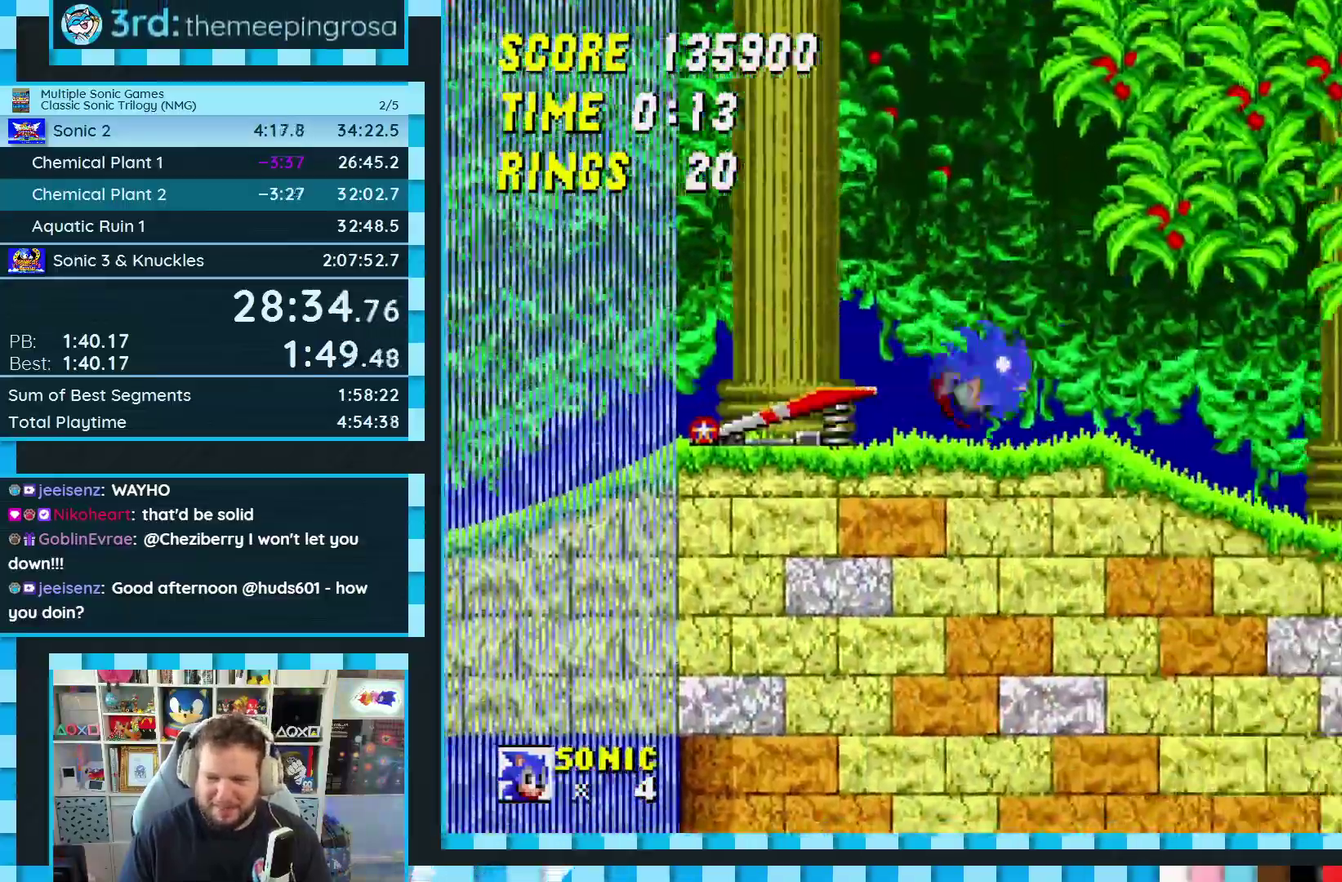
{"buttons": ["DPAD_DOWN"], "events": []}
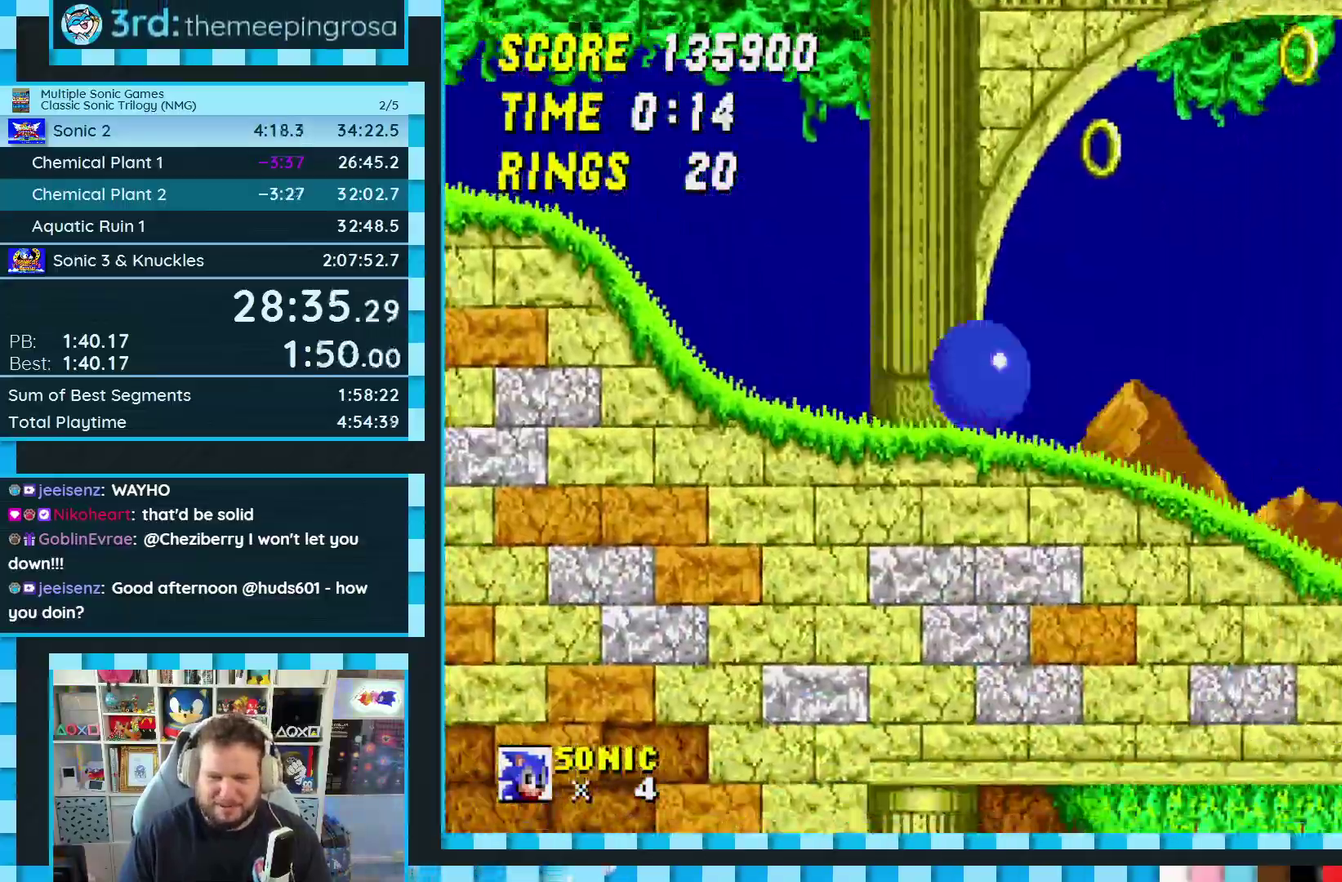
{"buttons": ["DPAD_DOWN"], "events": []}
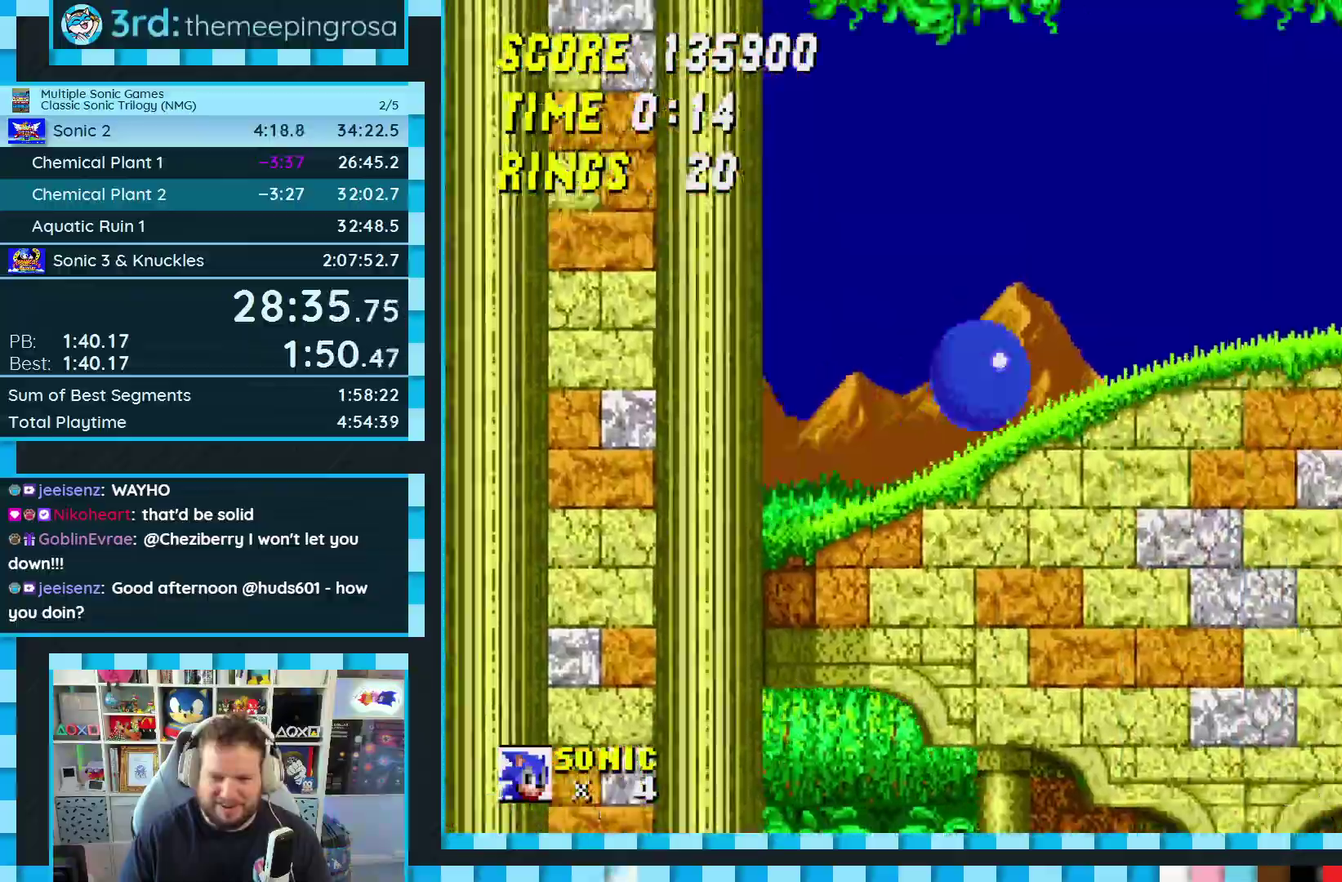
{"buttons": ["DPAD_DOWN"], "events": []}
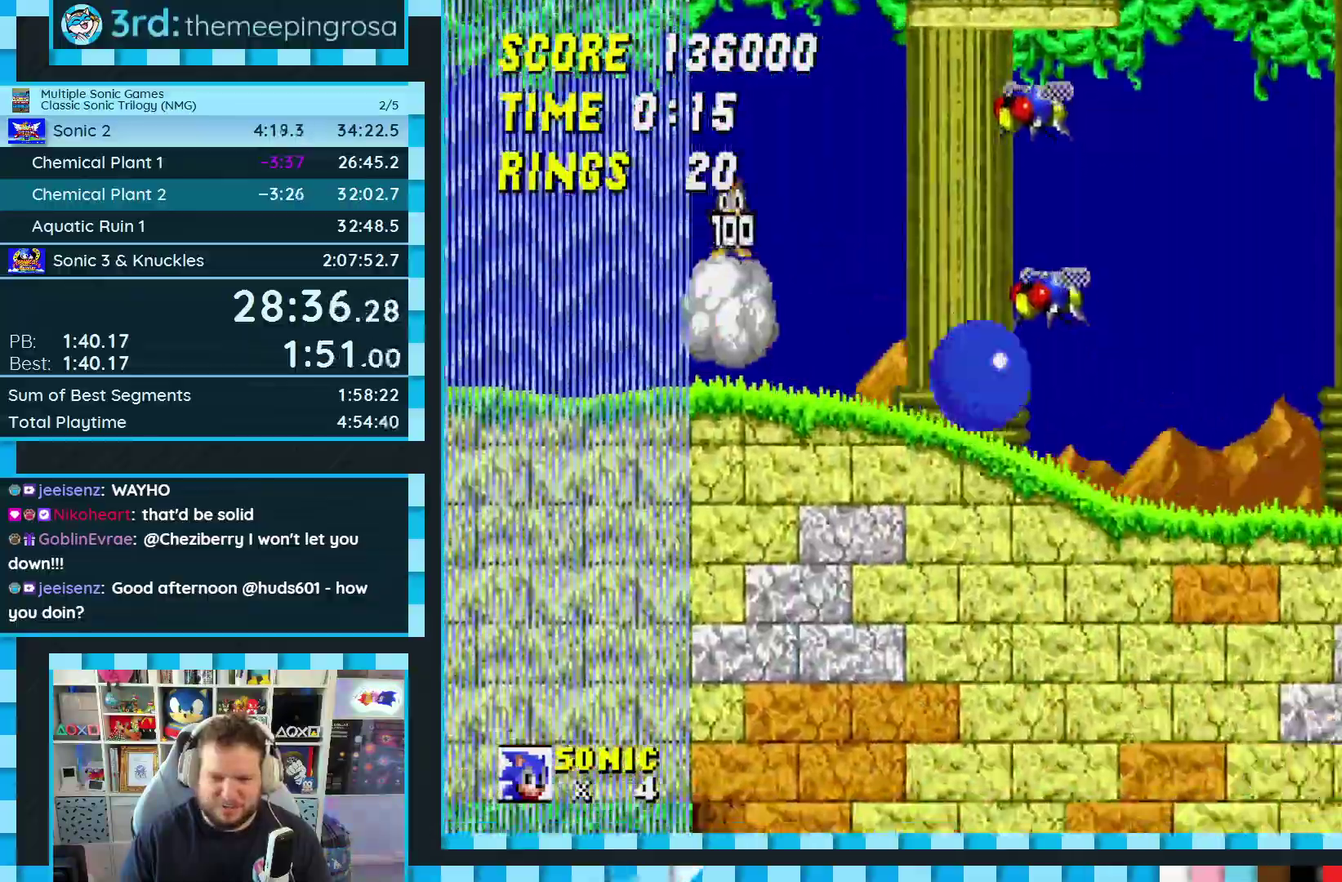
{"buttons": ["DPAD_DOWN"], "events": []}
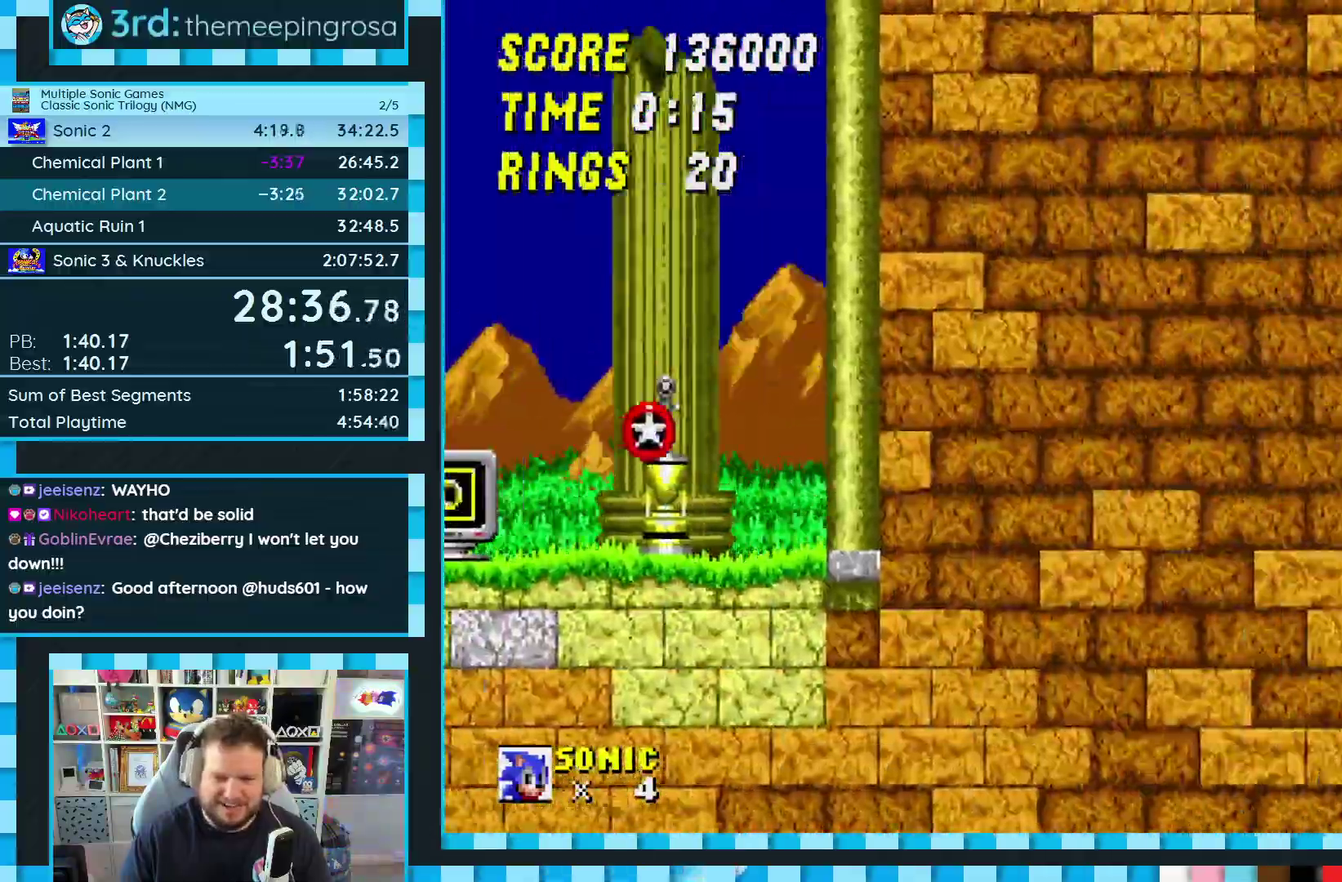
{"buttons": ["DPAD_DOWN"], "events": []}
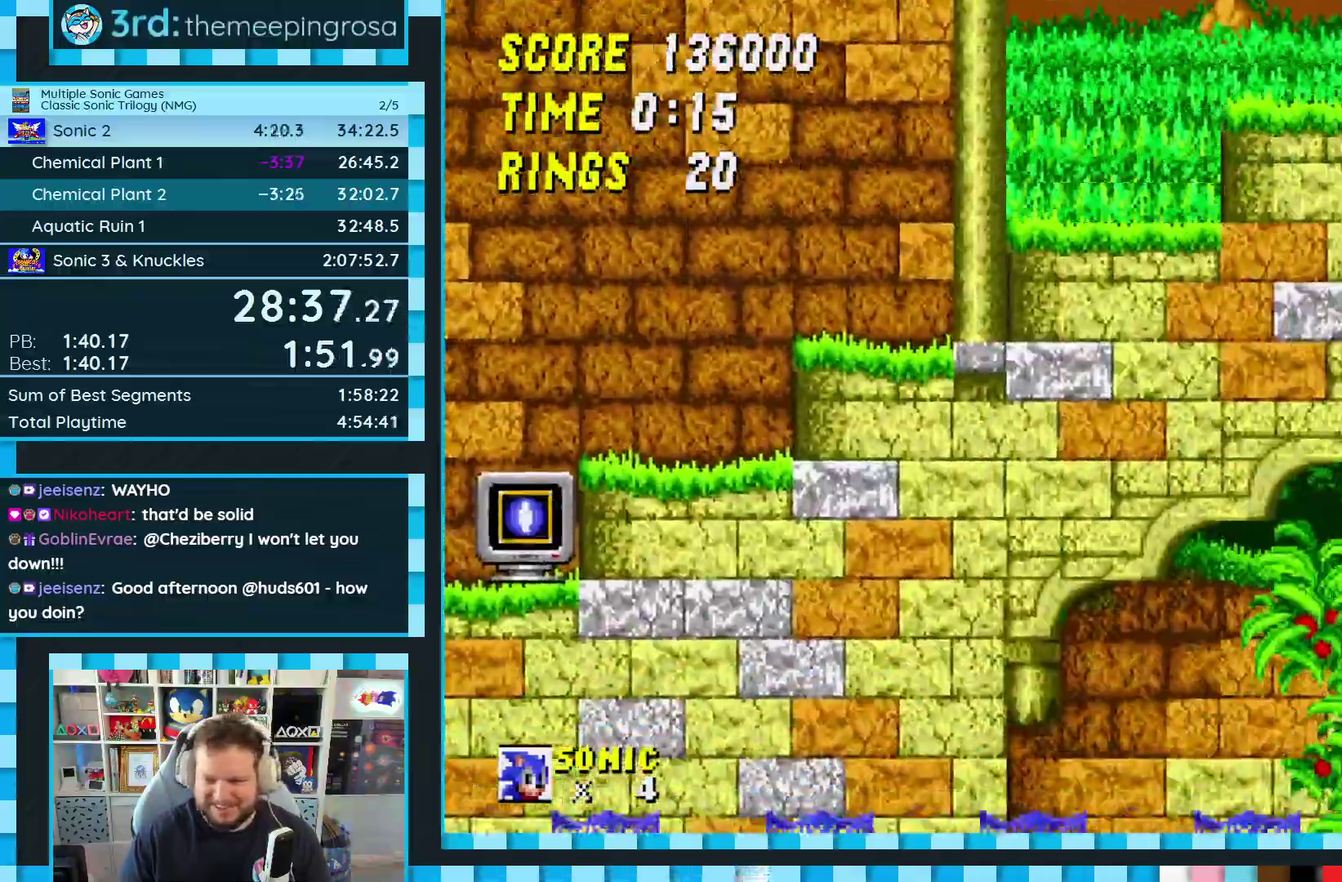
{"buttons": ["DPAD_DOWN"], "events": []}
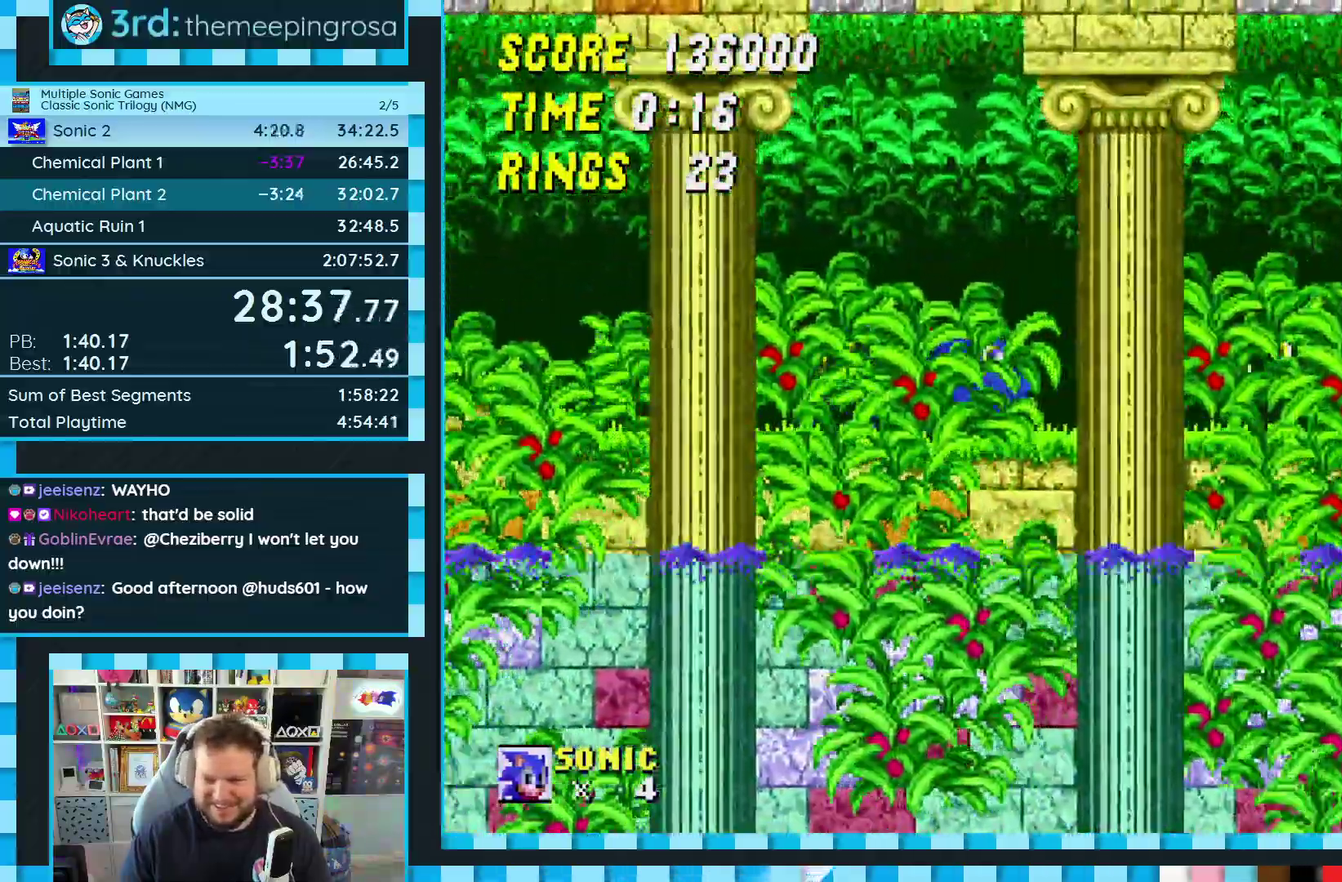
{"buttons": ["DPAD_DOWN"], "events": []}
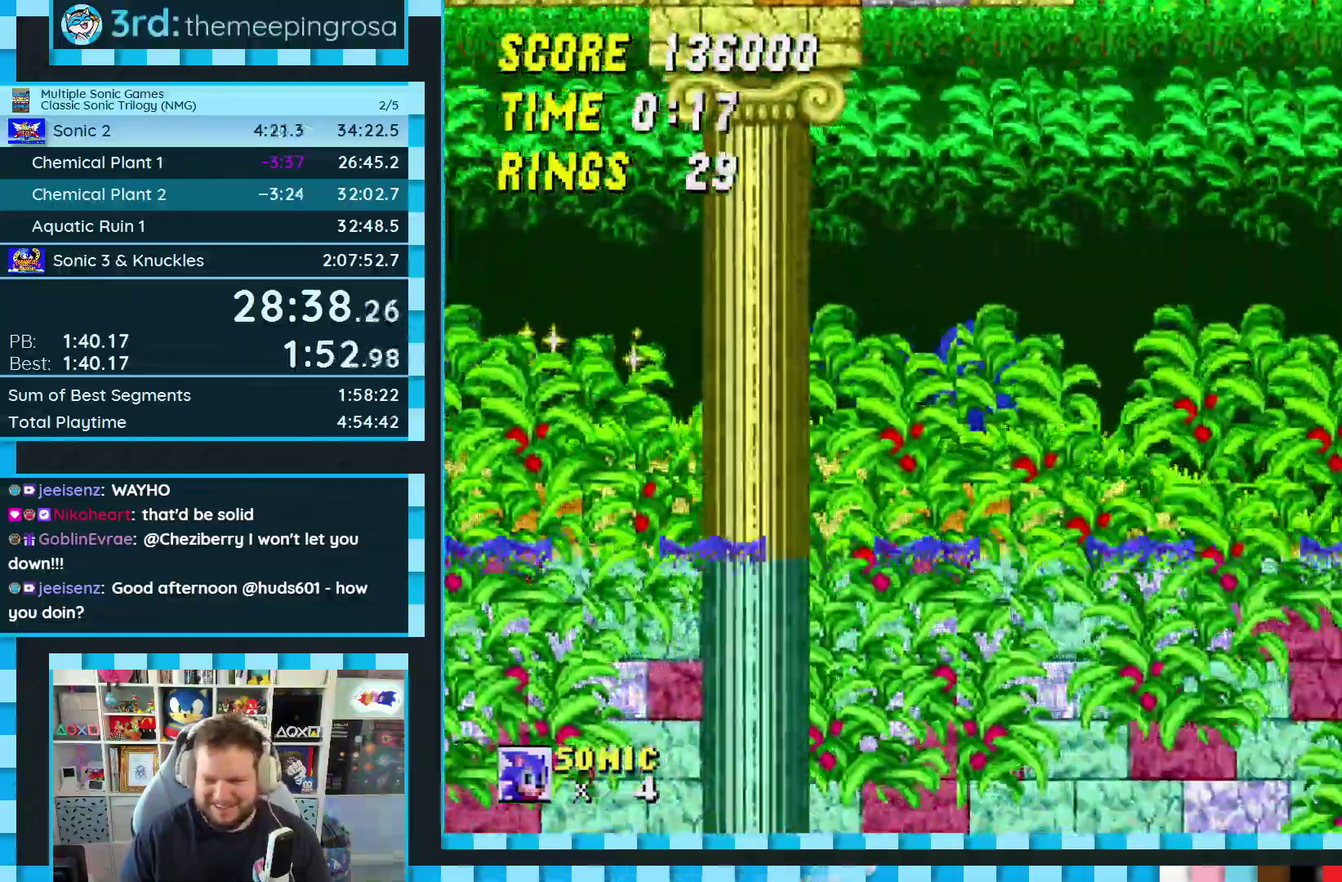
{"buttons": ["DPAD_DOWN"], "events": []}
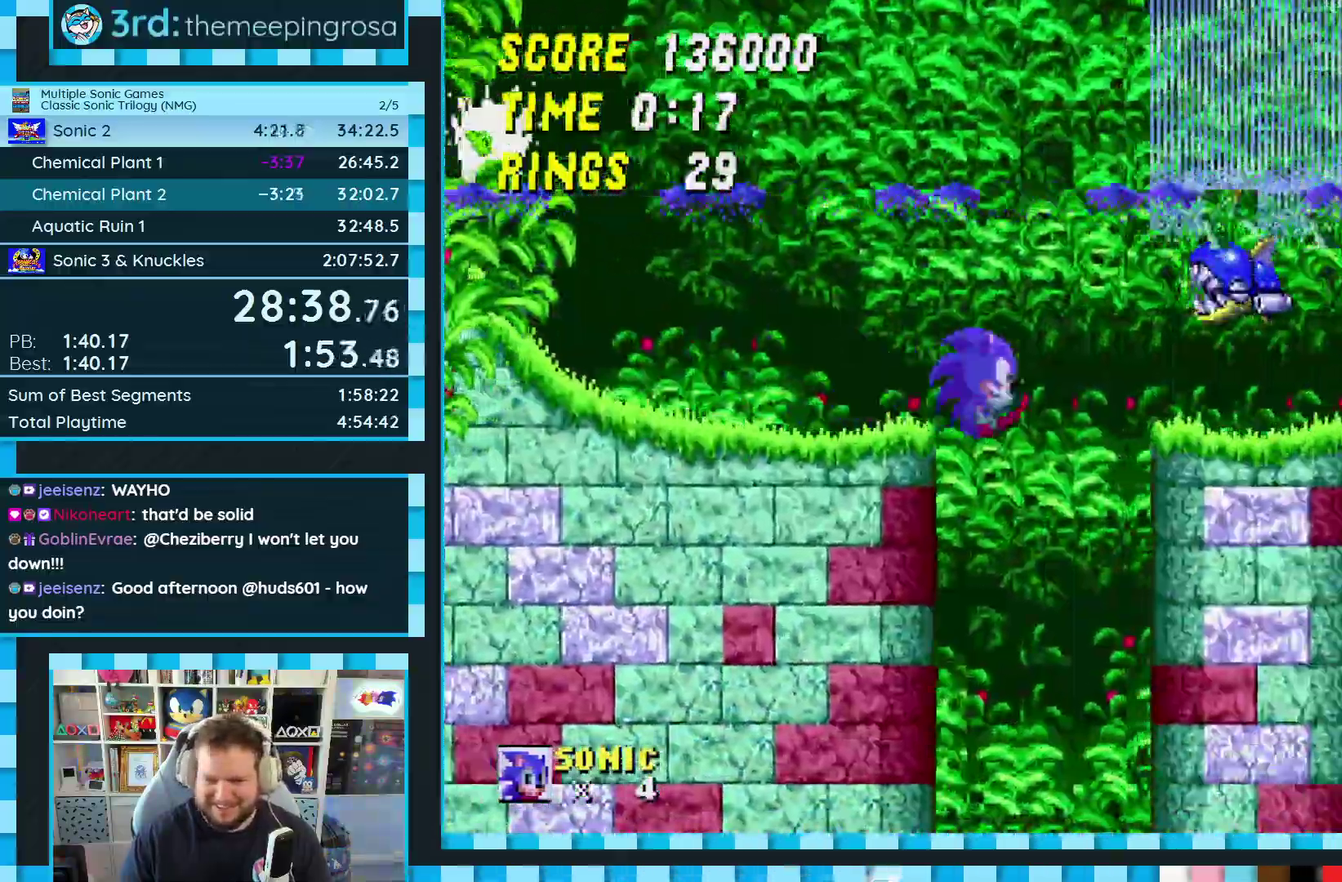
{"buttons": ["DPAD_DOWN"], "events": []}
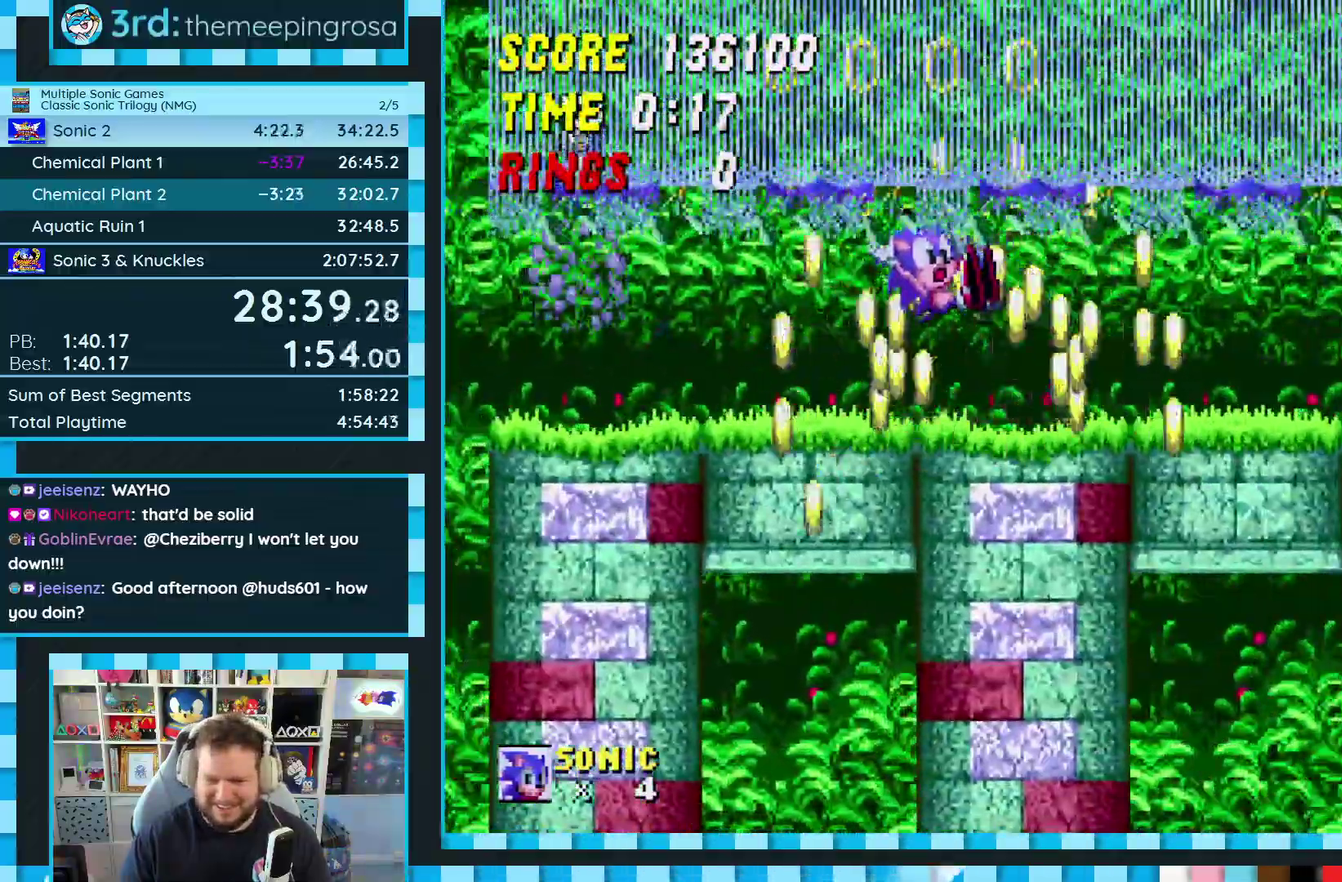
{"buttons": ["DPAD_LEFT"], "events": [[67, "DPAD_DOWN", "up"], [350, "DPAD_LEFT", "down"]]}
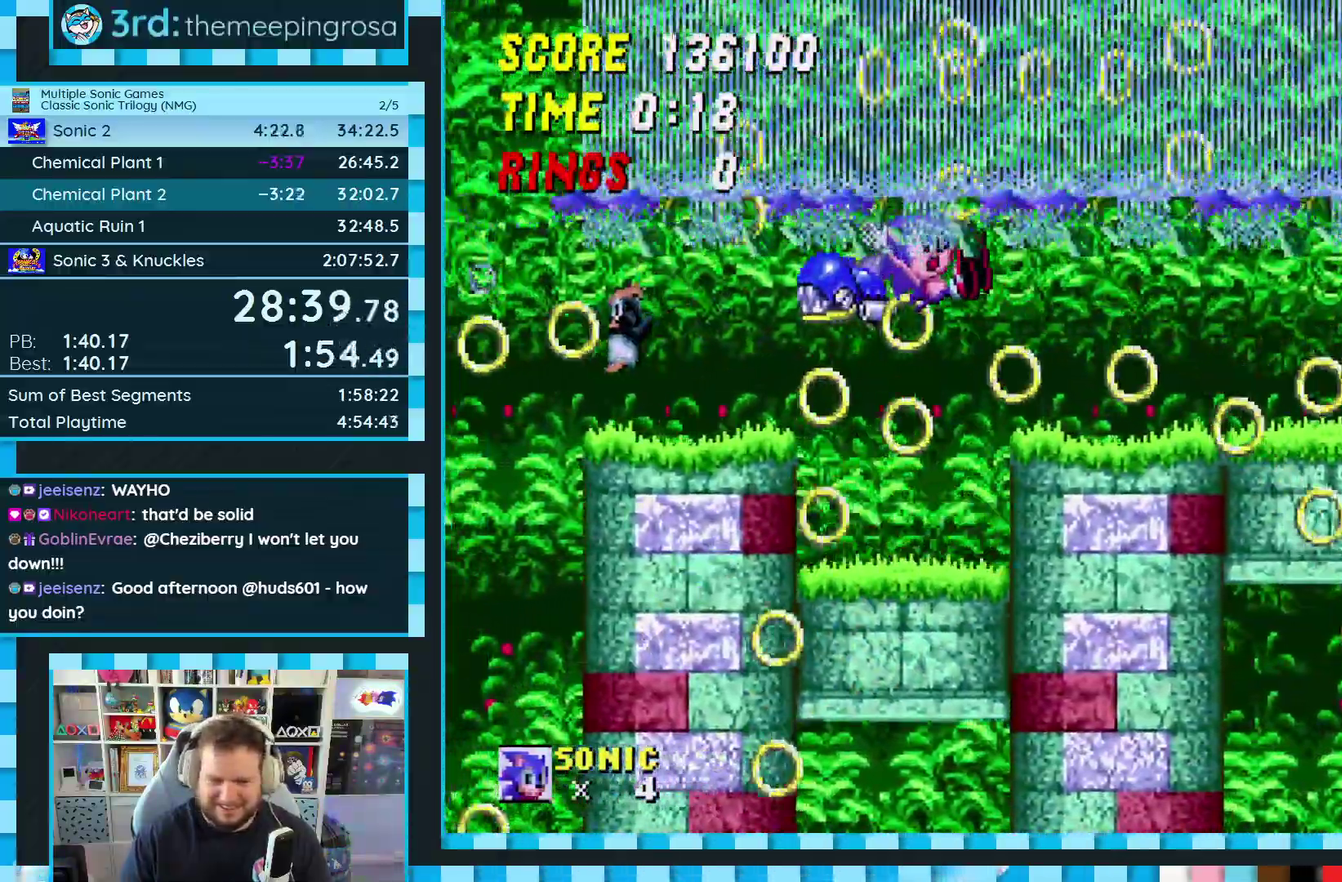
{"buttons": ["DPAD_LEFT"], "events": []}
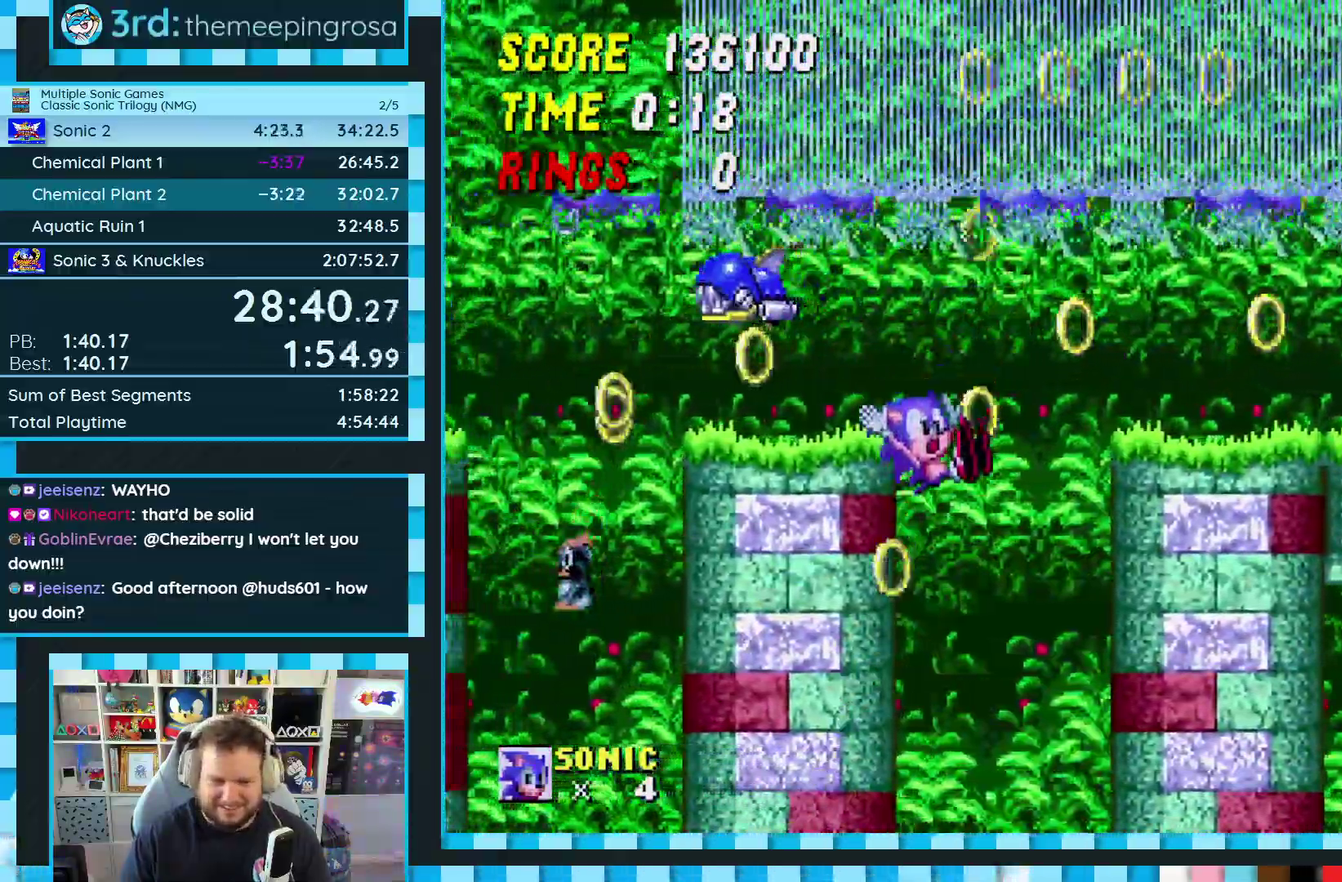
{"buttons": [], "events": [[217, "DPAD_LEFT", "up"]]}
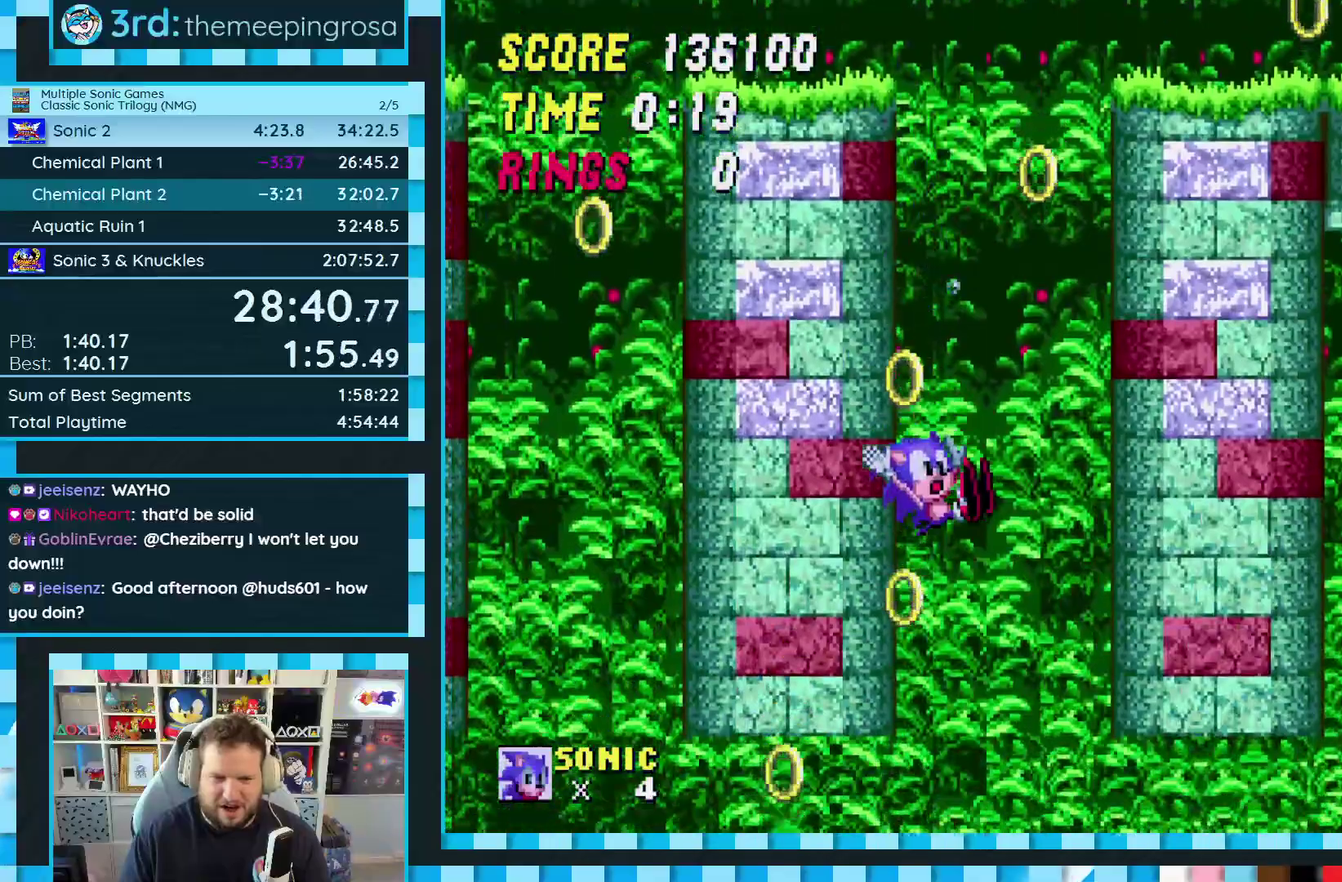
{"buttons": [], "events": []}
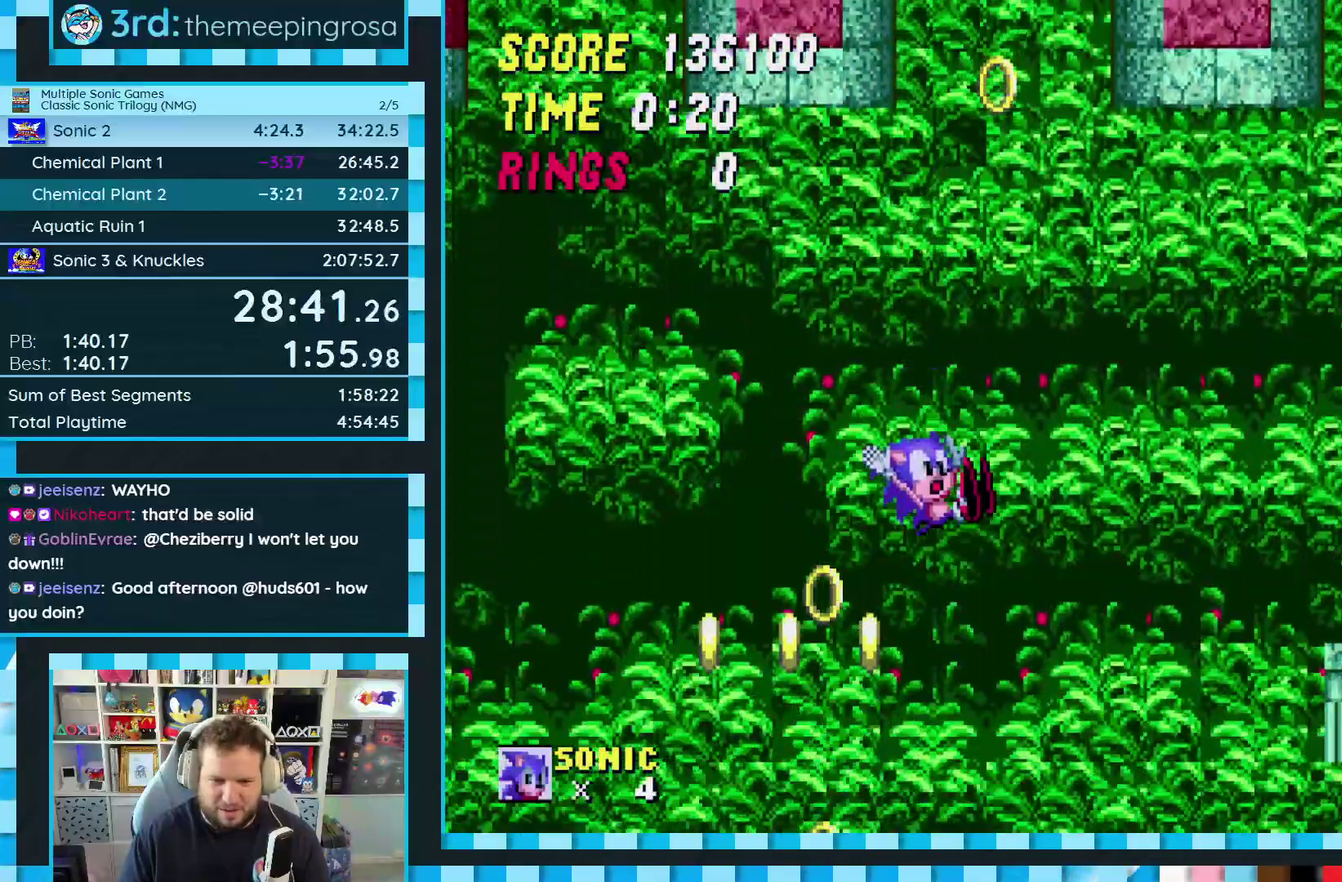
{"buttons": [], "events": [[350, "DPAD_RIGHT", "down"], [483, "DPAD_RIGHT", "up"]]}
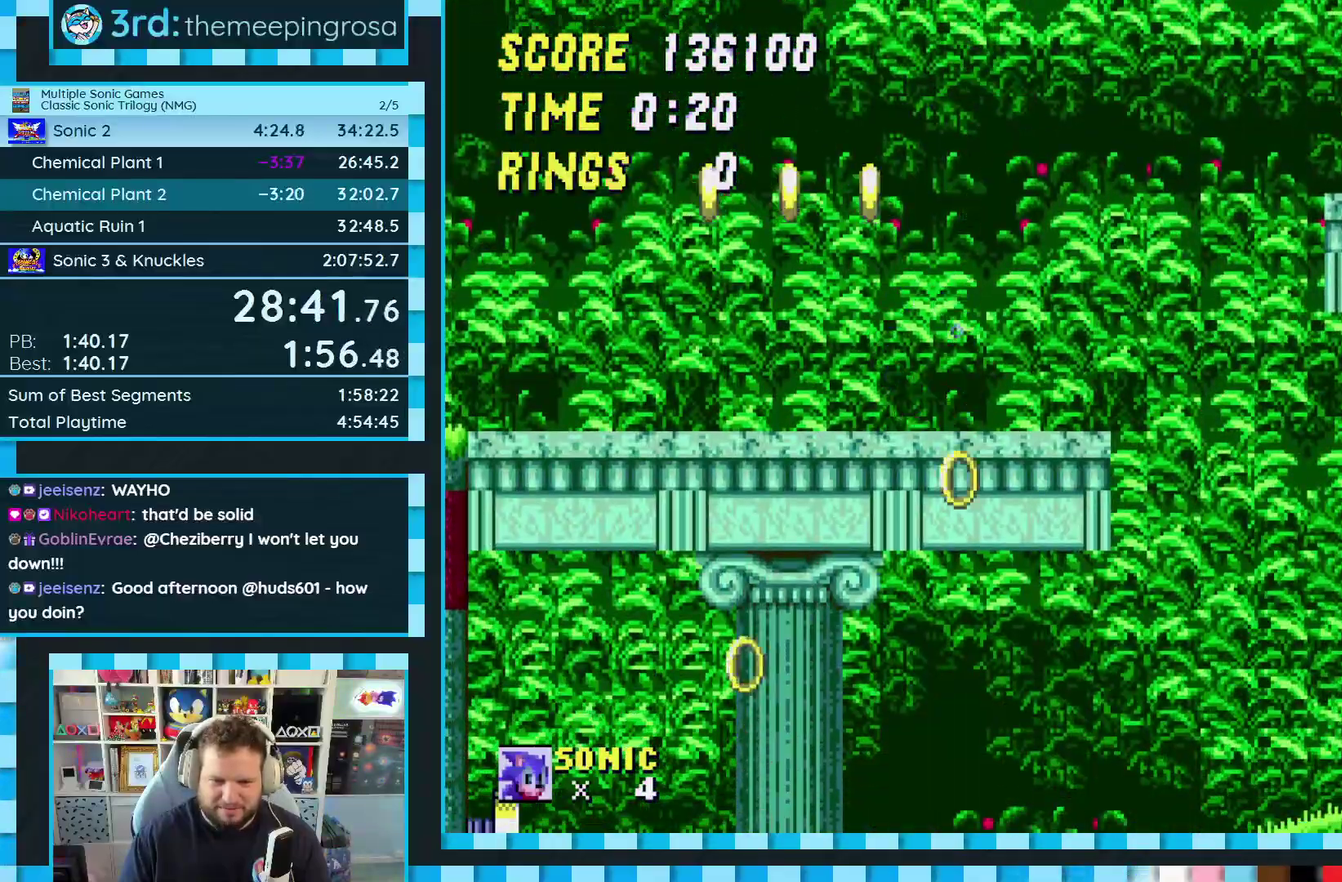
{"buttons": ["DPAD_RIGHT"], "events": [[117, "DPAD_RIGHT", "down"]]}
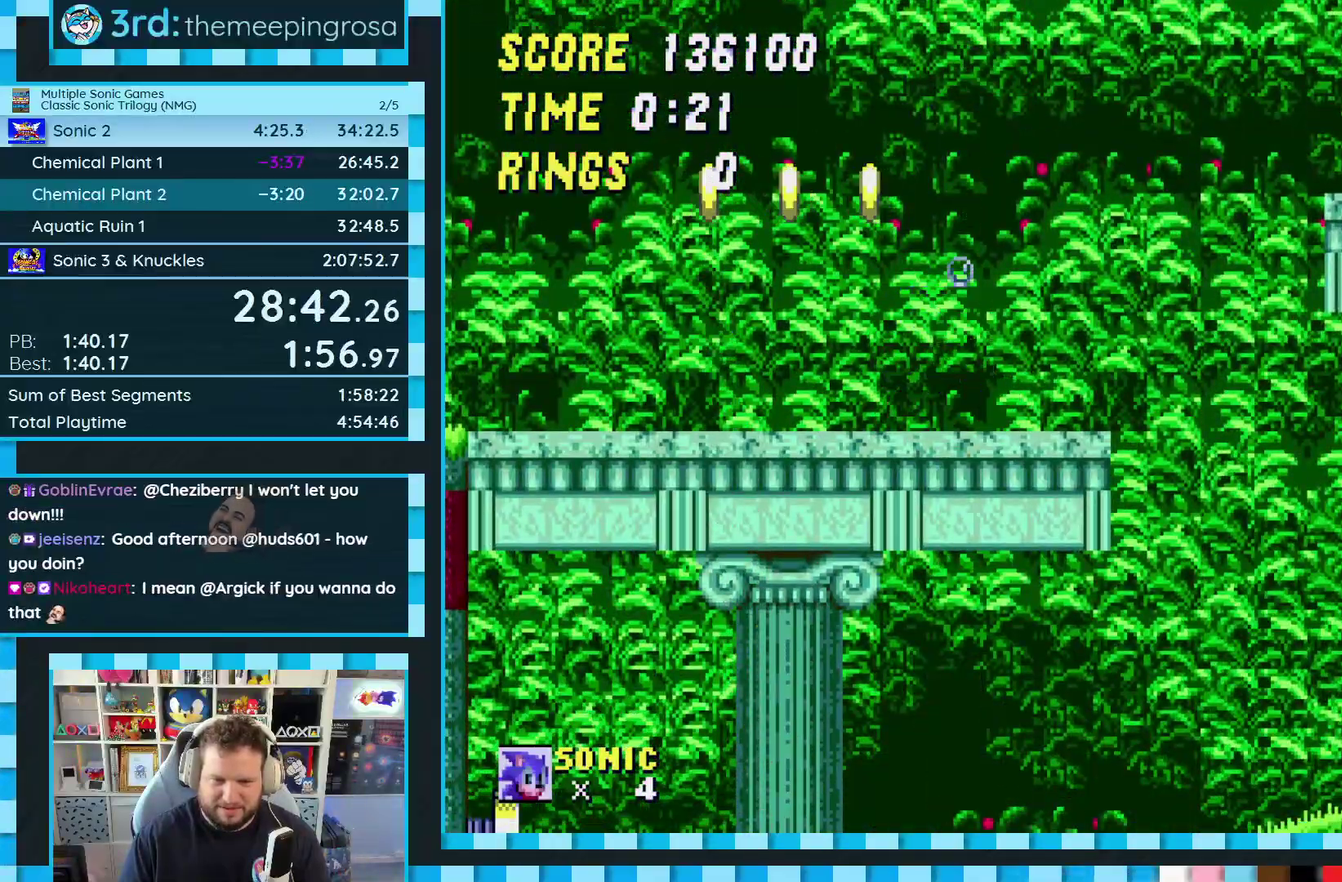
{"buttons": ["A", "DPAD_RIGHT"], "events": [[467, "A", "down"]]}
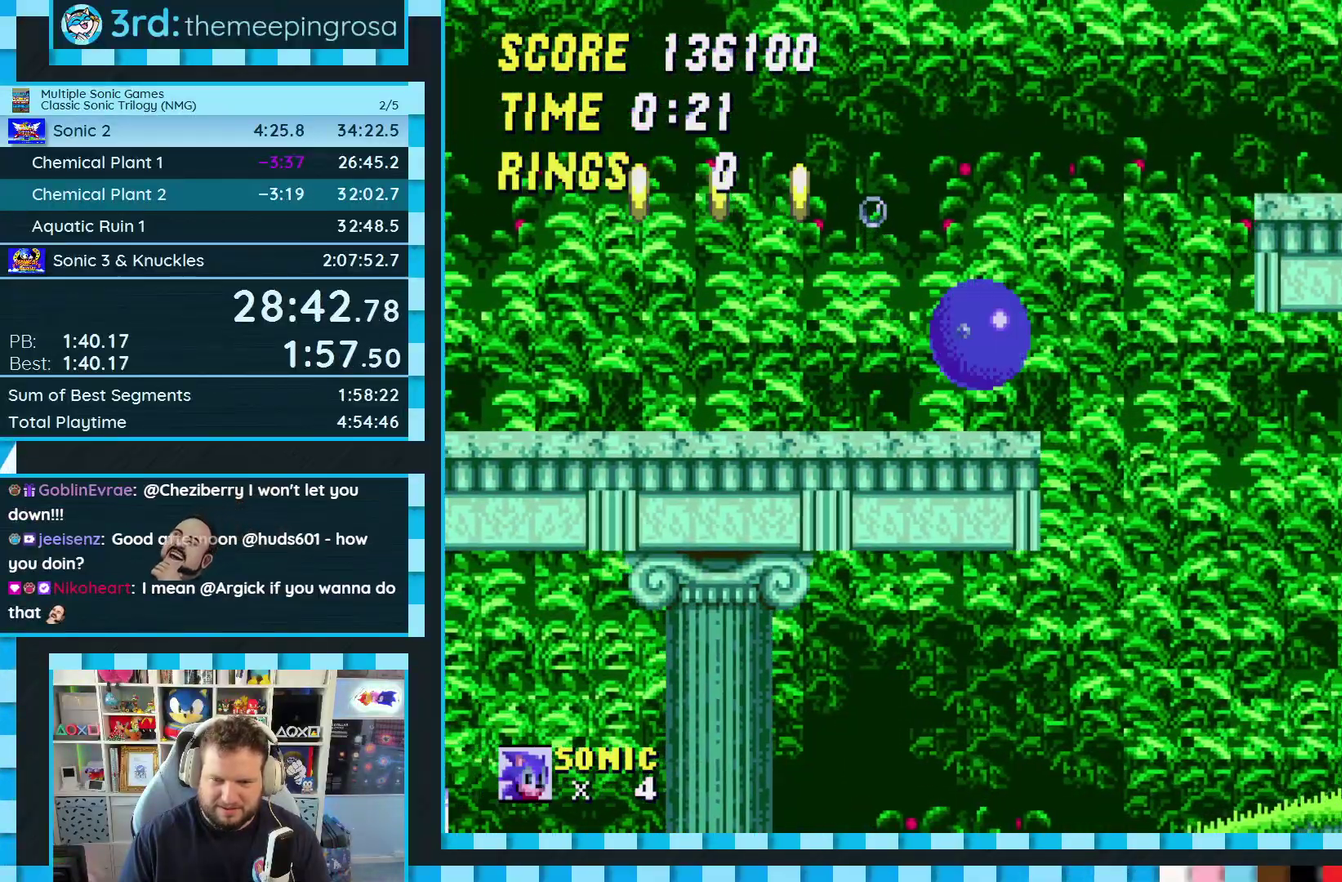
{"buttons": ["A", "DPAD_RIGHT"], "events": []}
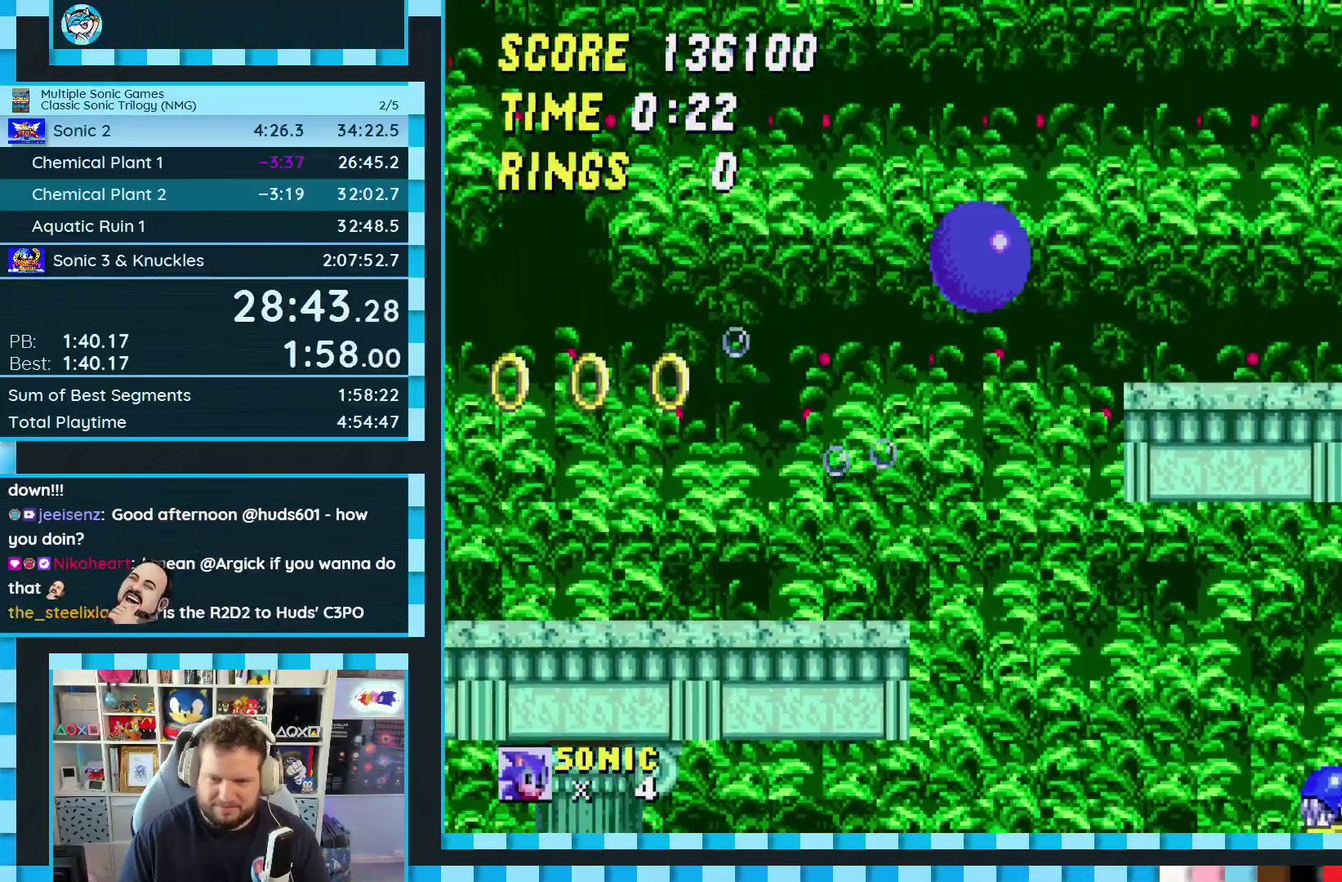
{"buttons": ["DPAD_RIGHT"], "events": [[117, "A", "up"]]}